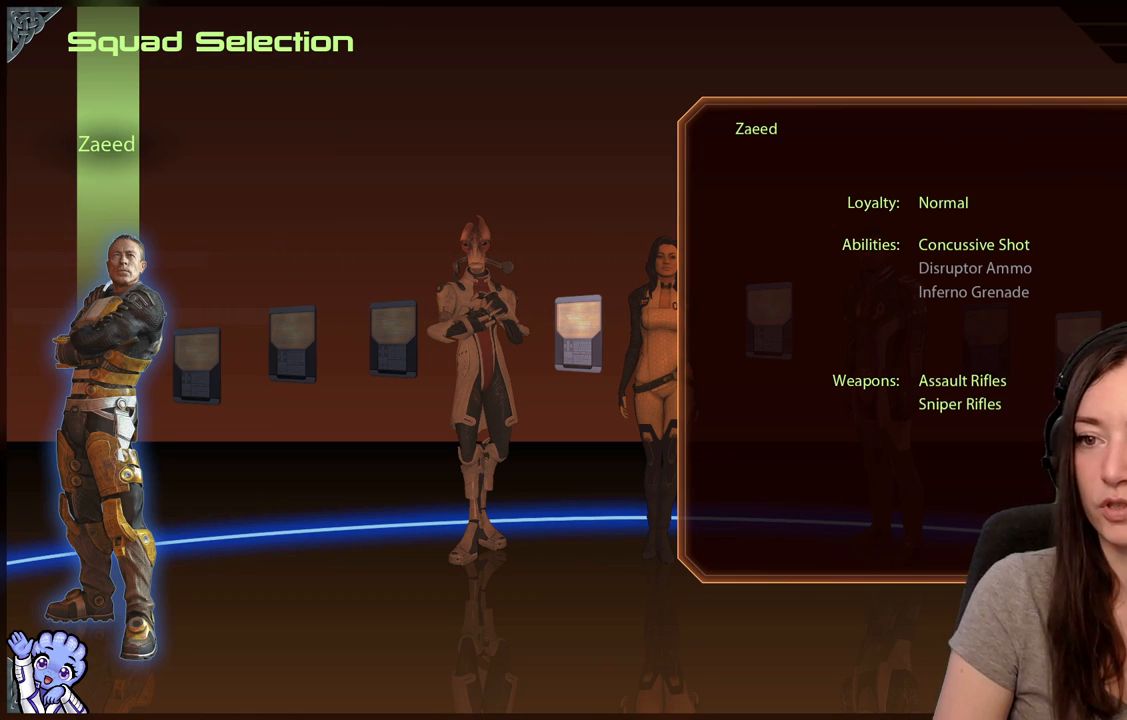
Gameplay with a controller (Xbox layout); each line is a JSON object with the inputs held at the frame after it. "events" lists button and stick changes between this image and that frame as [ms after this image, input, new state], when the widget could be followed in between. Not read: L3 SHARE.
{"buttons": [], "left_stick": "center", "right_stick": "center", "events": [[150, "left_stick", "right"], [400, "left_stick", "center"]]}
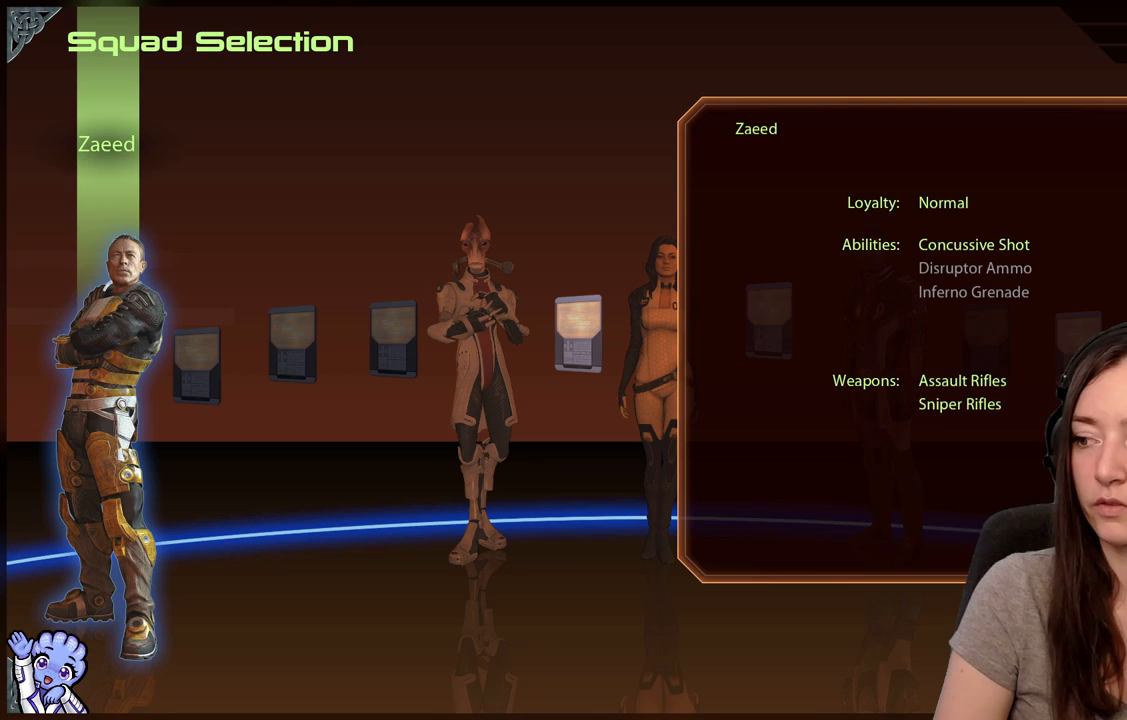
{"buttons": [], "left_stick": "right", "right_stick": "center", "events": [[83, "B", "down"], [167, "B", "up"], [483, "left_stick", "right"]]}
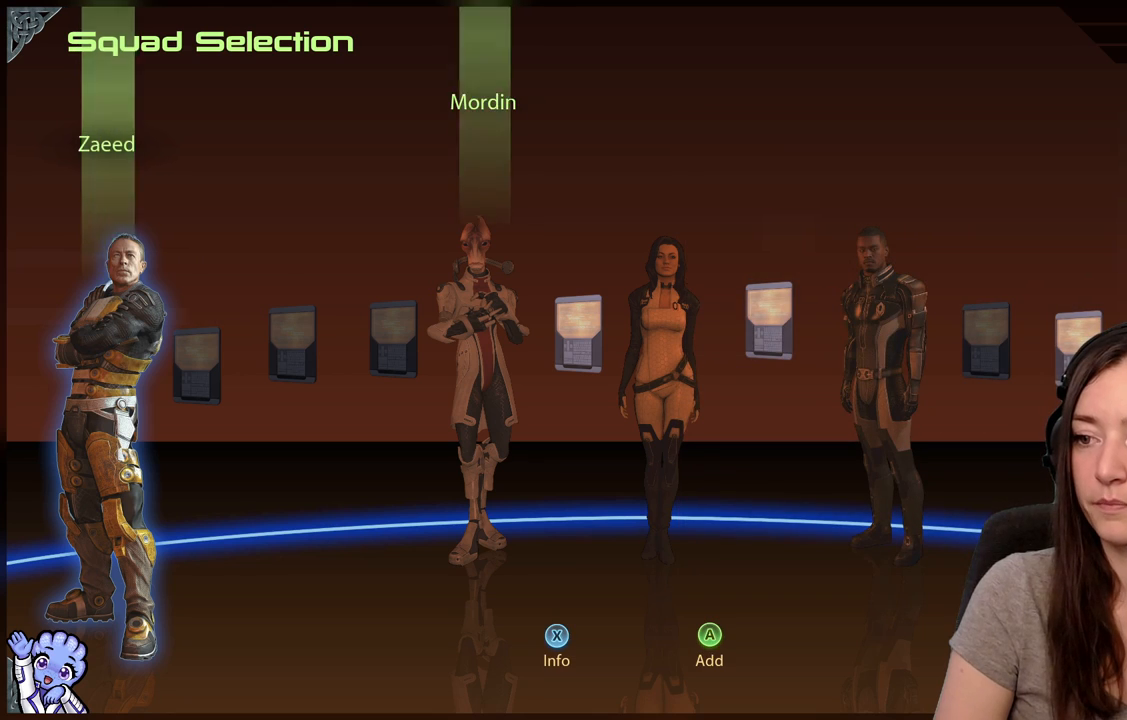
{"buttons": [], "left_stick": "center", "right_stick": "center", "events": [[133, "left_stick", "center"]]}
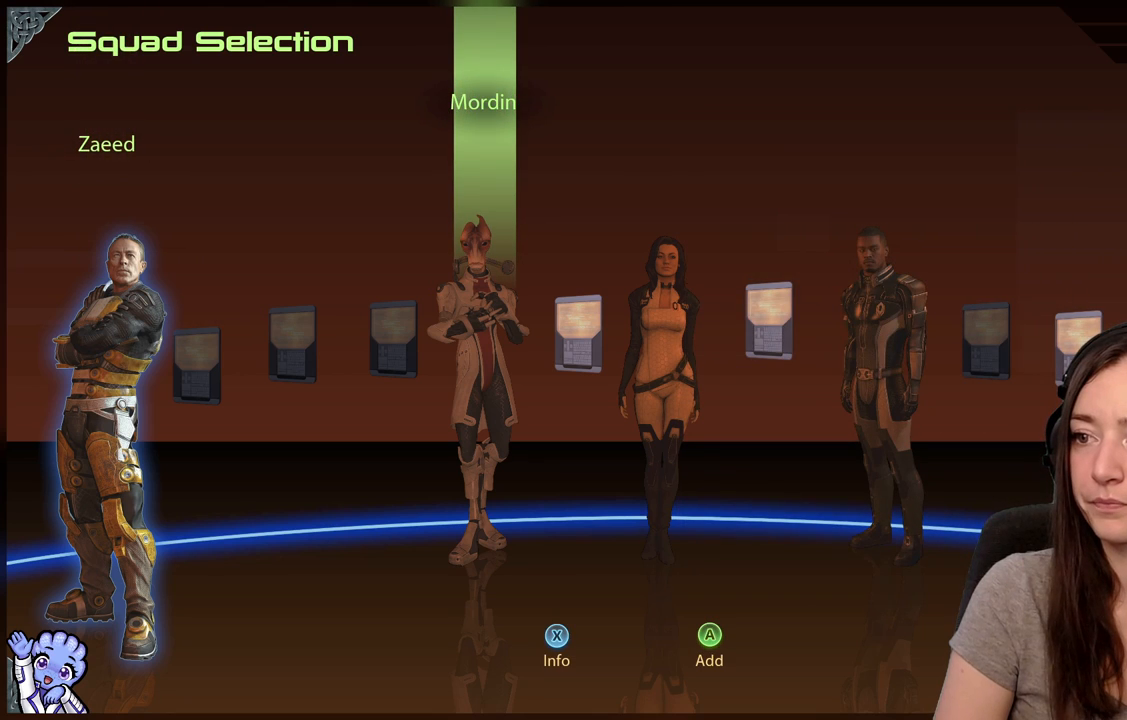
{"buttons": [], "left_stick": "center", "right_stick": "center", "events": []}
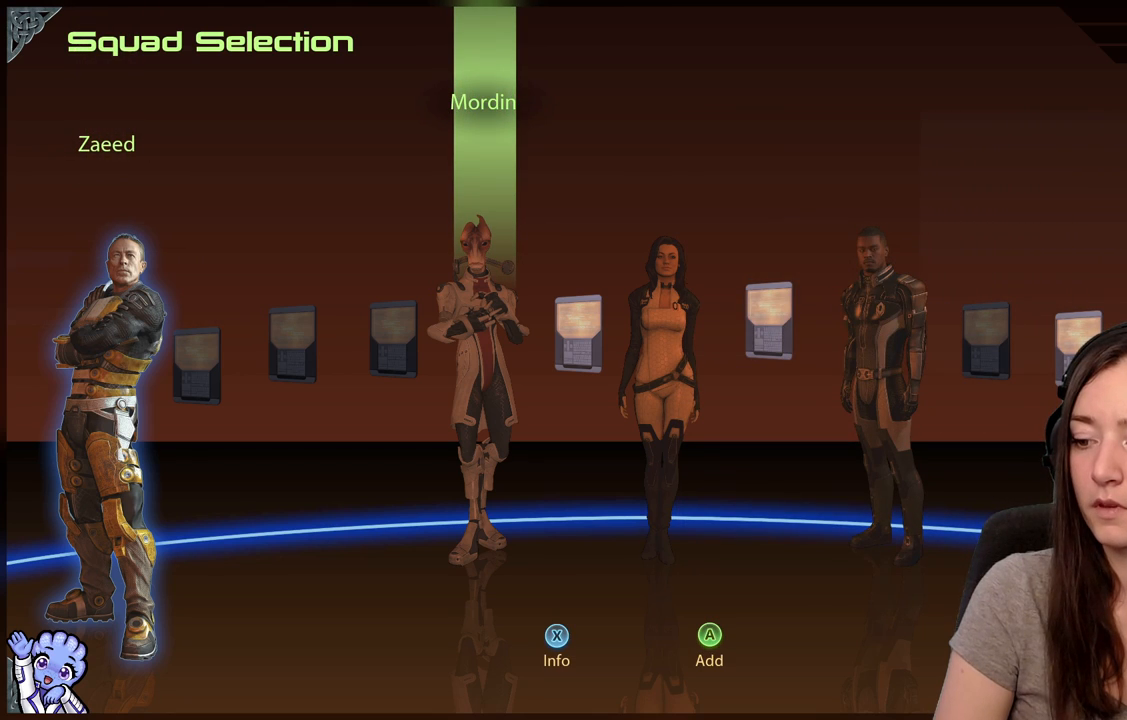
{"buttons": ["X"], "left_stick": "center", "right_stick": "center", "events": [[433, "X", "down"]]}
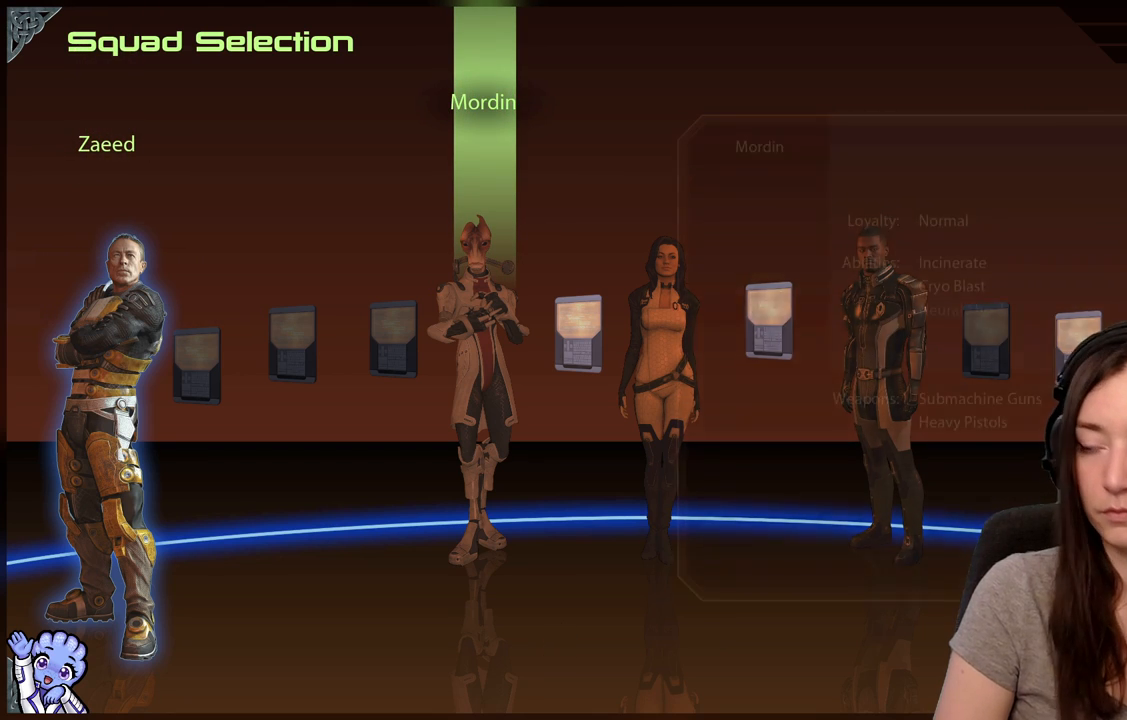
{"buttons": [], "left_stick": "center", "right_stick": "center", "events": [[33, "X", "up"]]}